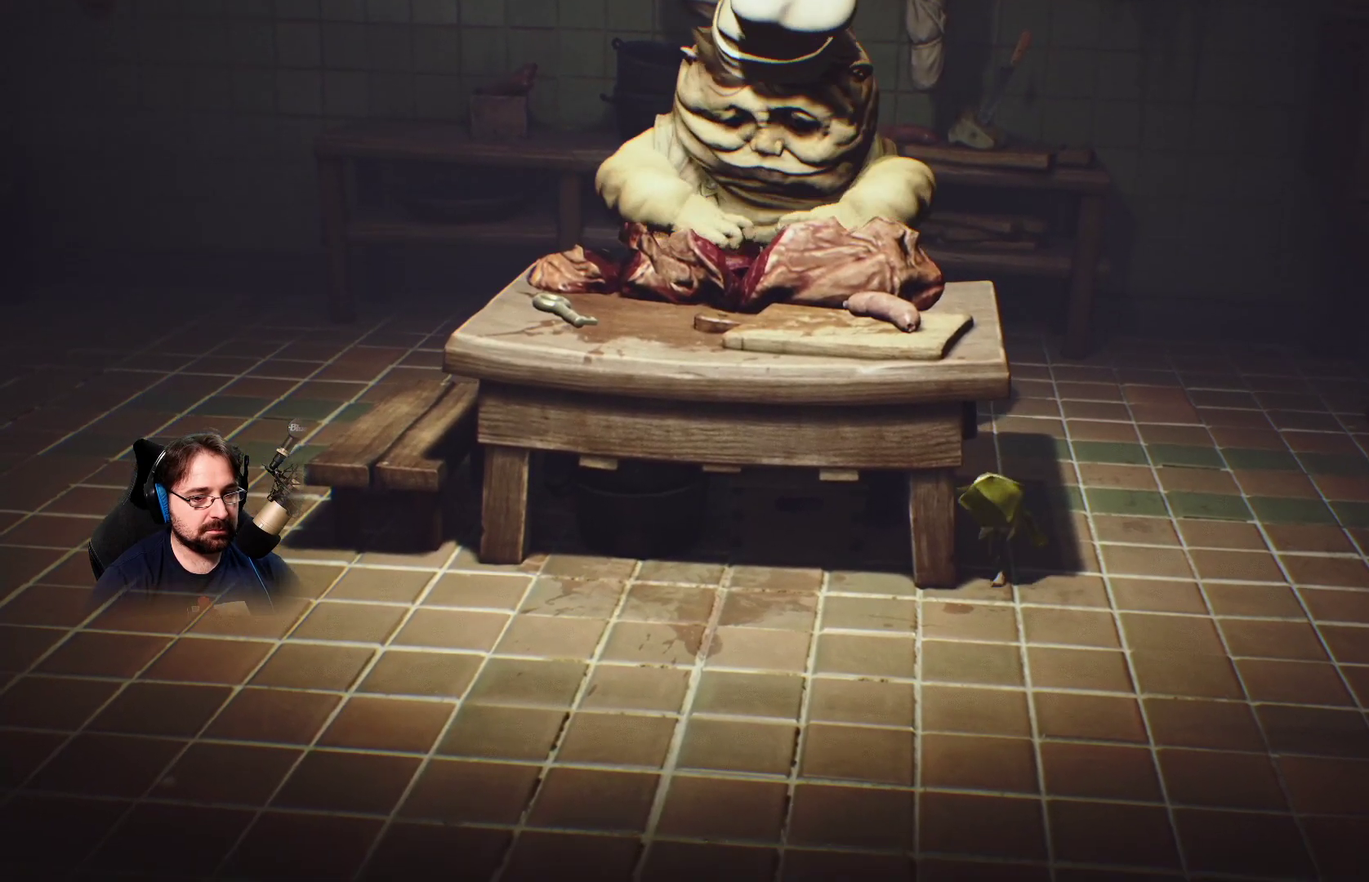
Gameplay with a controller (PlayStation layout); each line is a JSON object with the inputs held at the frame after it. "events" lists button and stick changes between this image and that frame as [ms after this image, input, new state], when the widget could be followed in between. Not read: L1.
{"buttons": ["L2"], "left_stick": "down-left", "right_stick": "center", "events": []}
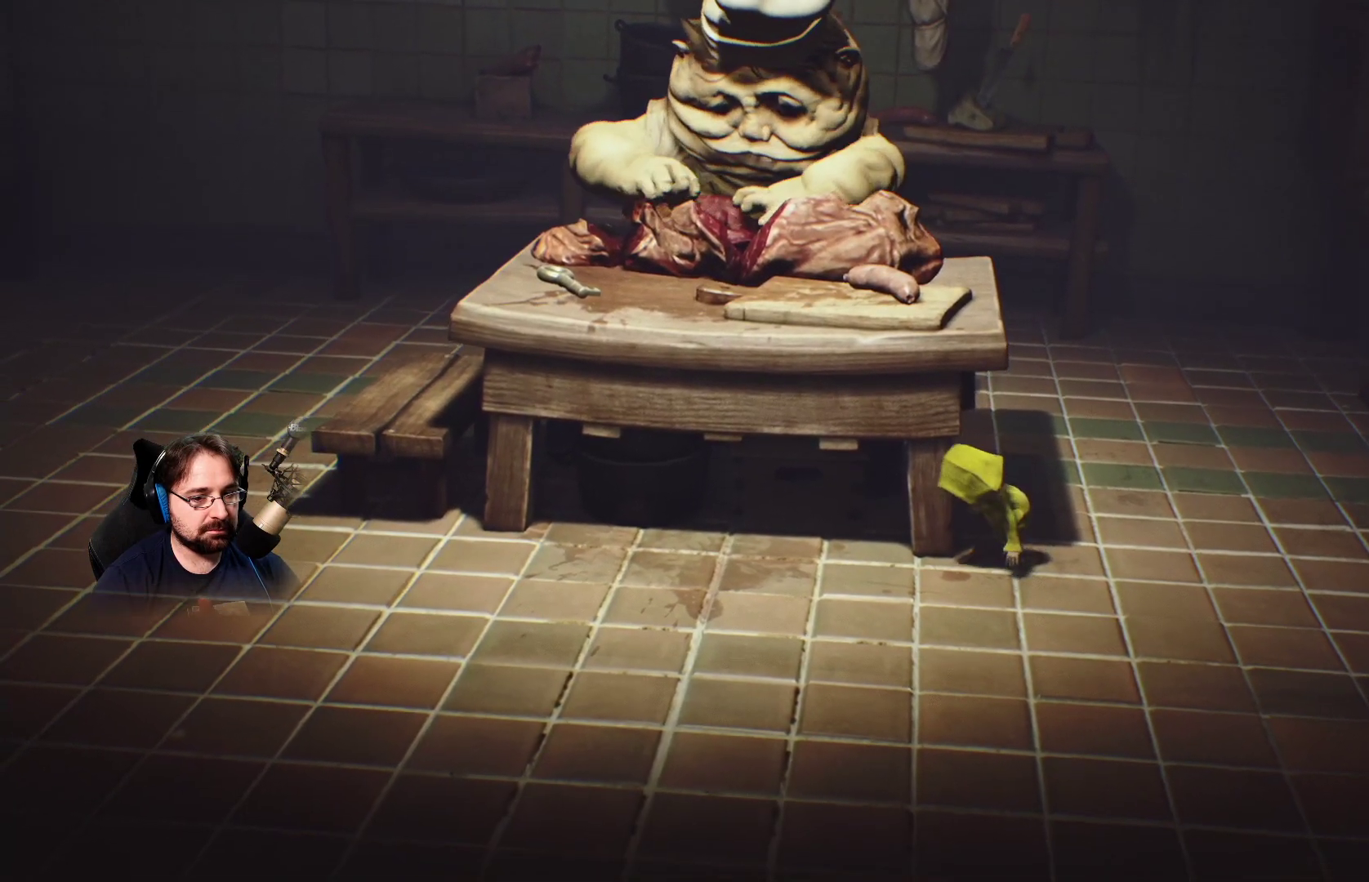
{"buttons": ["L2"], "left_stick": "left", "right_stick": "center", "events": [[433, "left_stick", "left"]]}
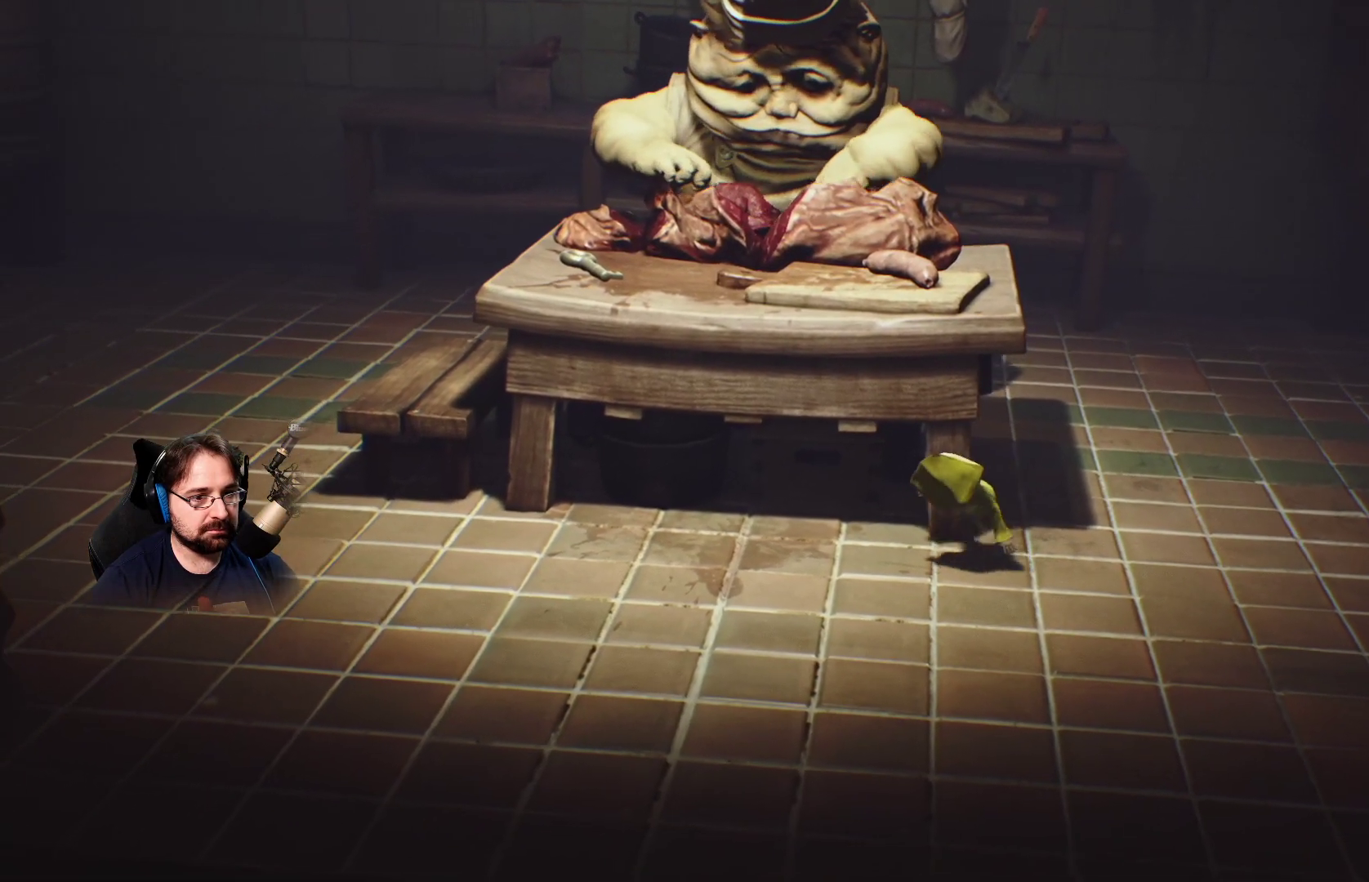
{"buttons": ["L2"], "left_stick": "up-left", "right_stick": "center", "events": [[233, "left_stick", "up-left"]]}
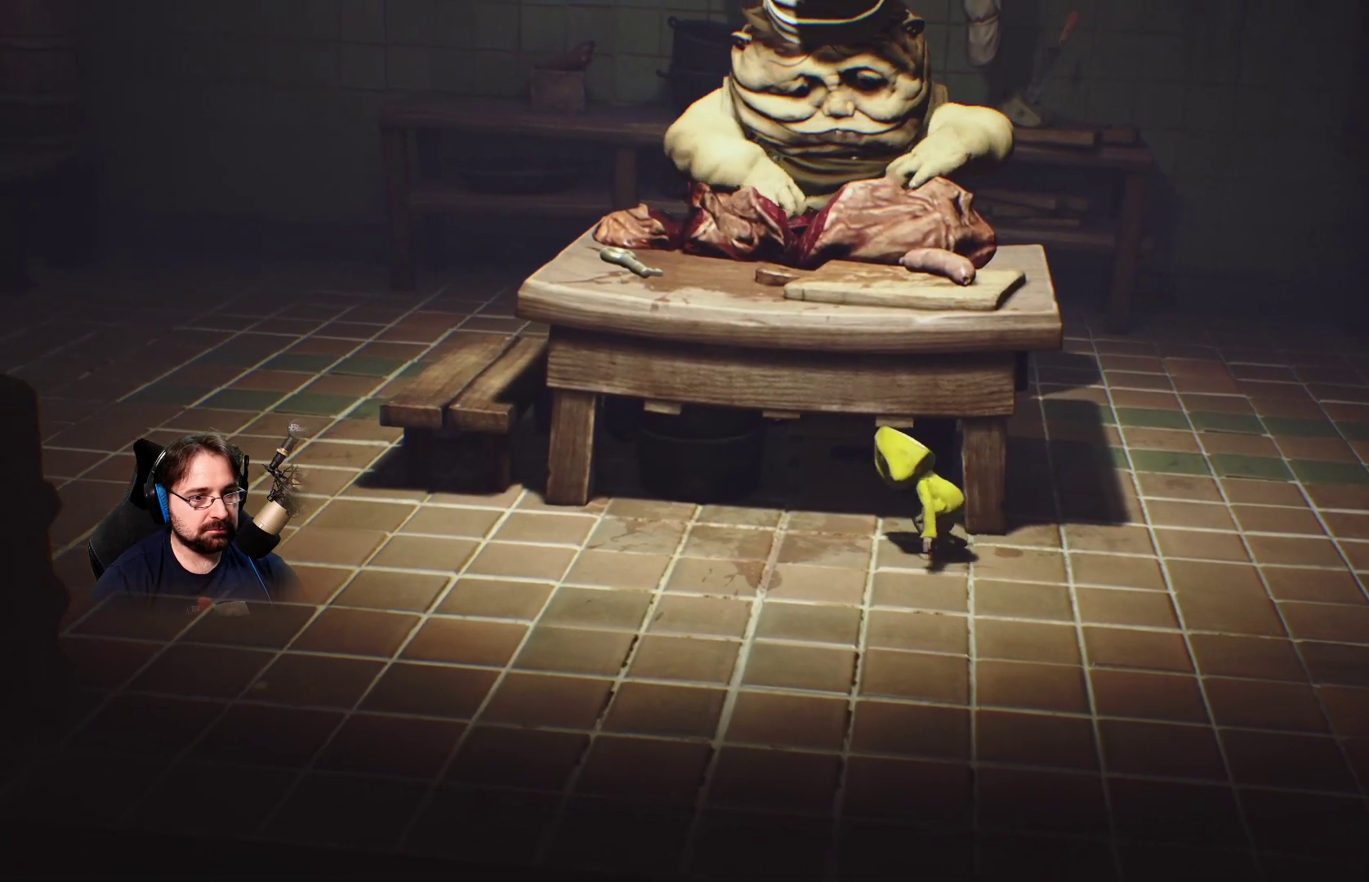
{"buttons": ["L2"], "left_stick": "up-left", "right_stick": "center", "events": []}
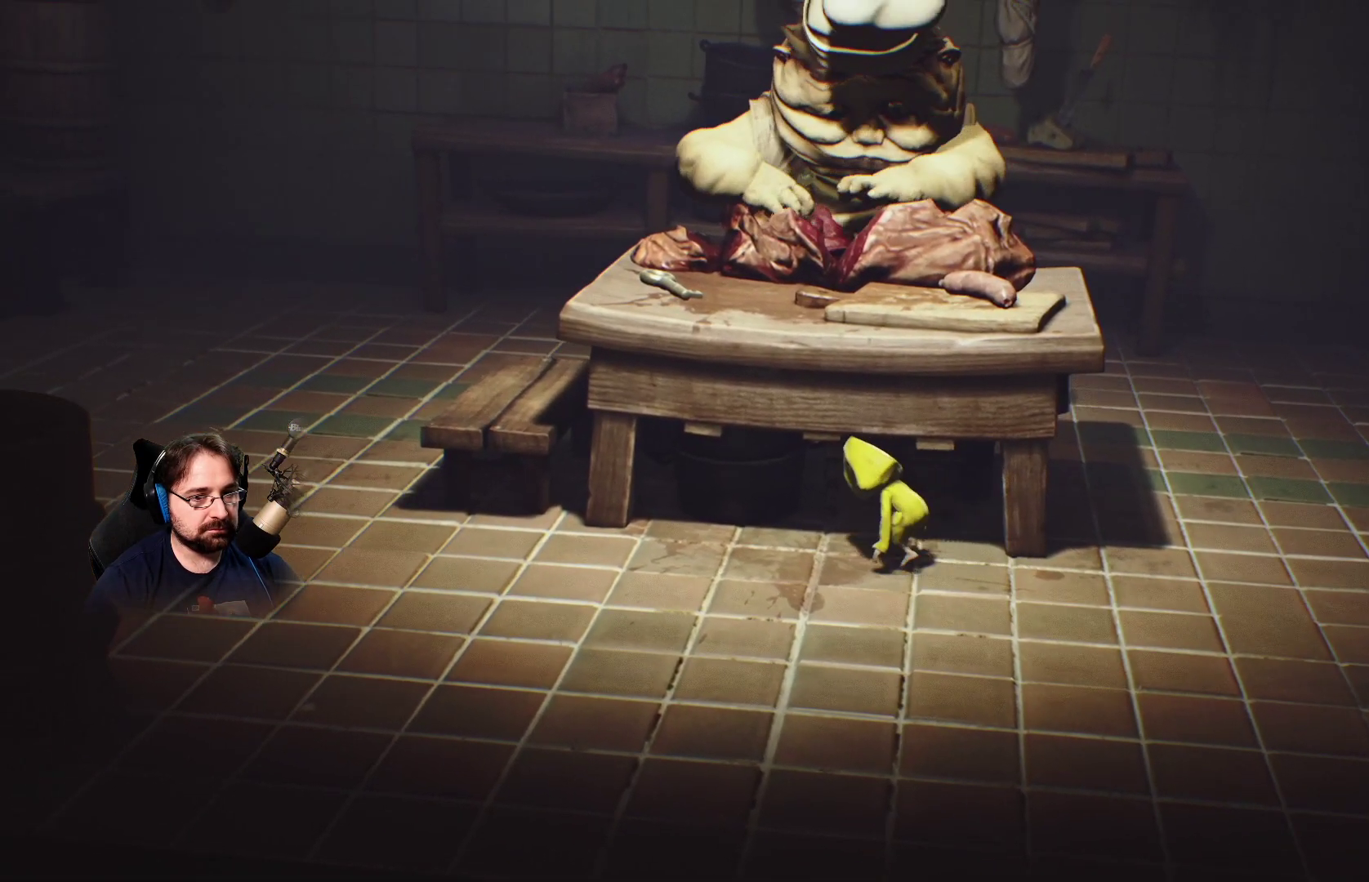
{"buttons": ["L2"], "left_stick": "up-left", "right_stick": "center", "events": []}
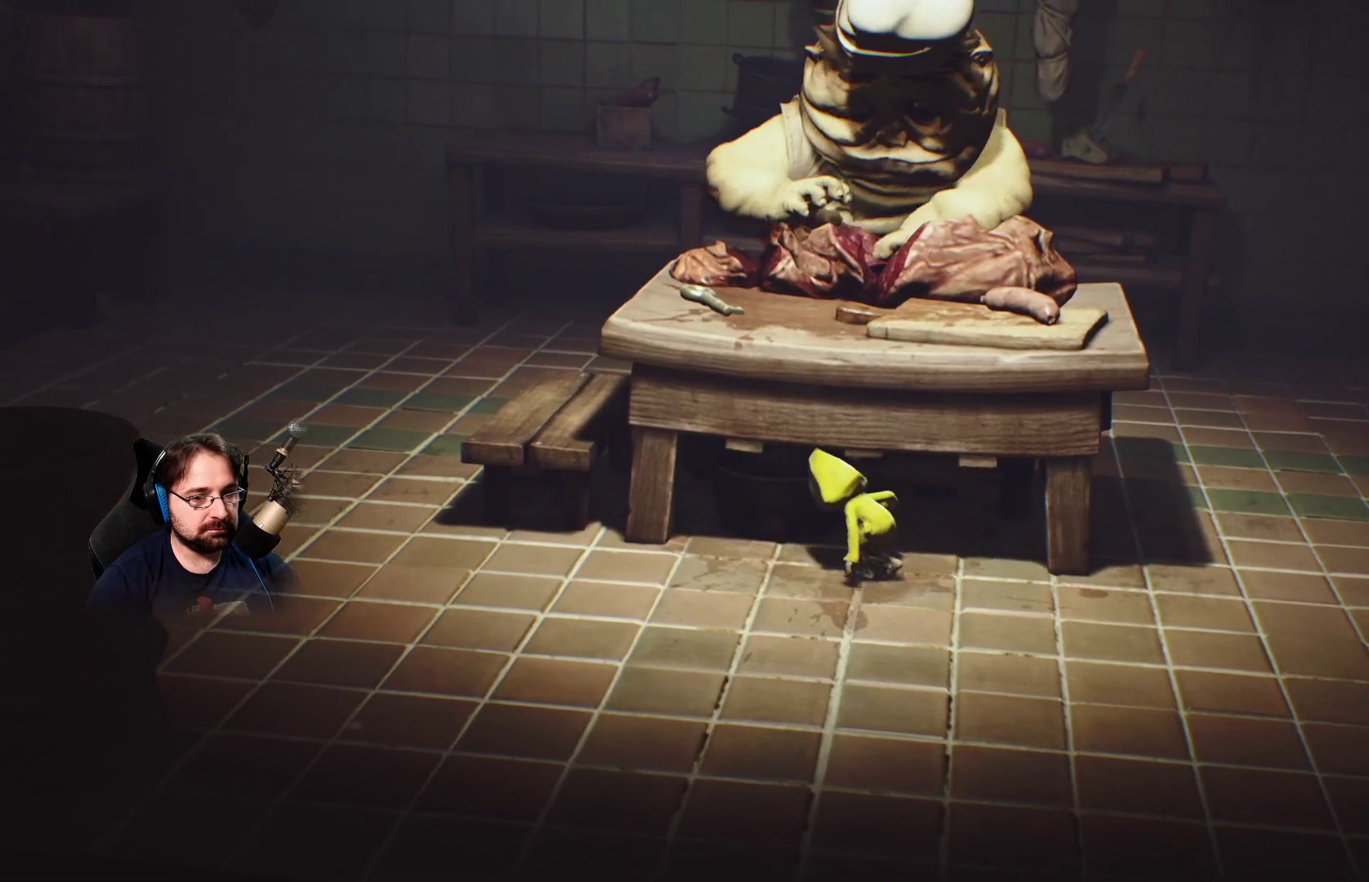
{"buttons": ["L2"], "left_stick": "up-left", "right_stick": "center", "events": []}
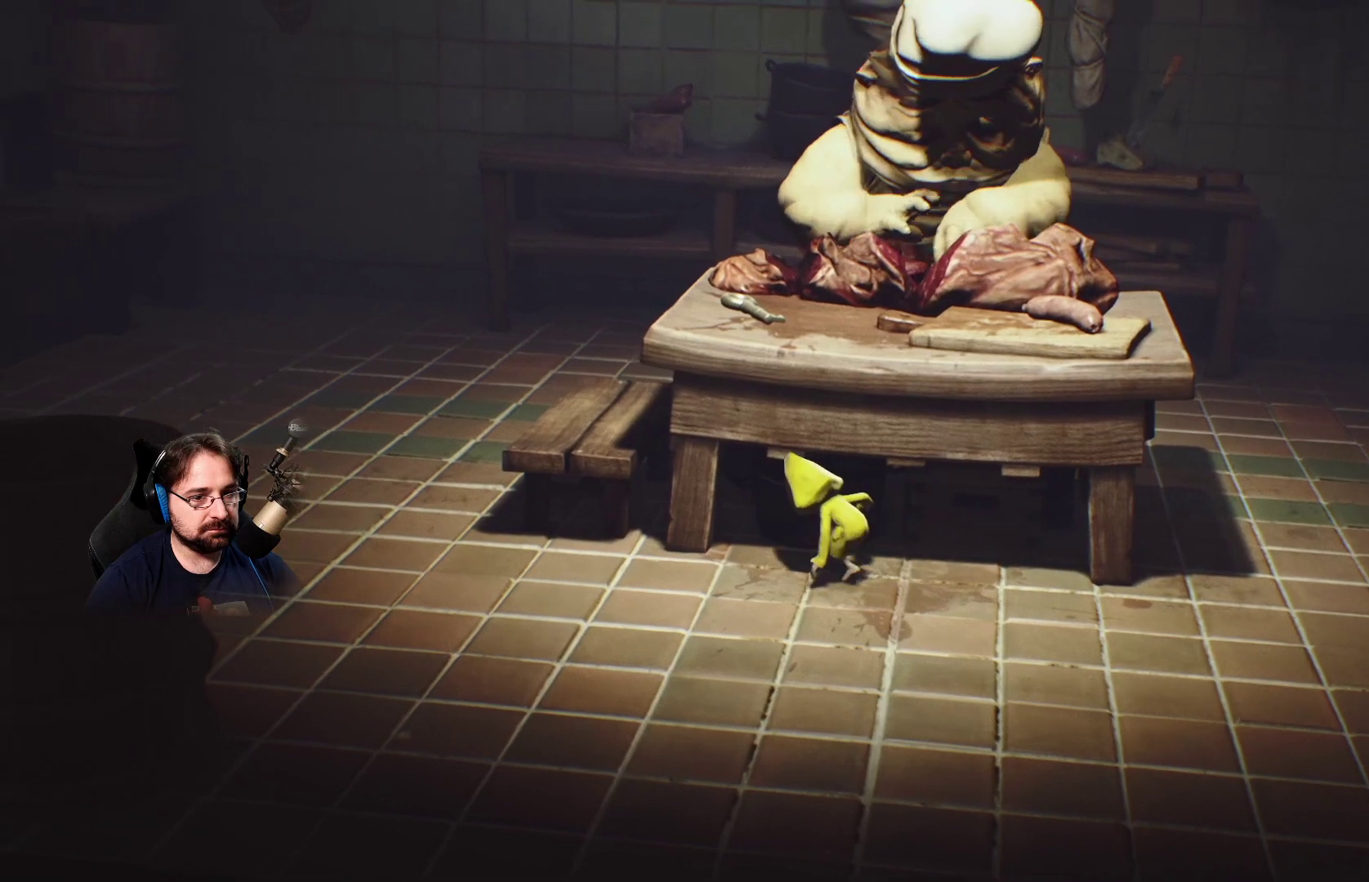
{"buttons": ["L2"], "left_stick": "center", "right_stick": "center", "events": [[233, "left_stick", "center"]]}
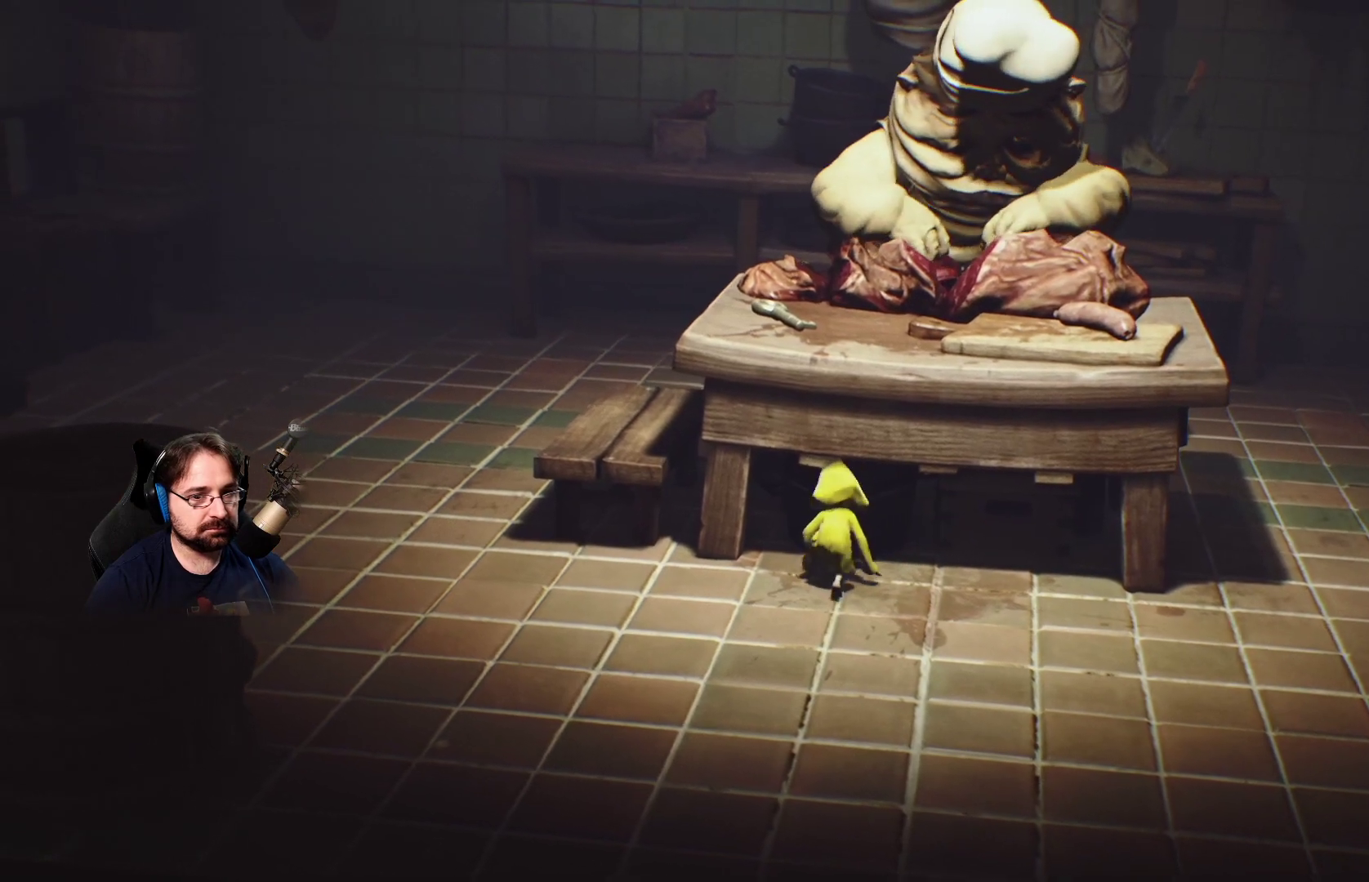
{"buttons": ["L2"], "left_stick": "center", "right_stick": "center", "events": []}
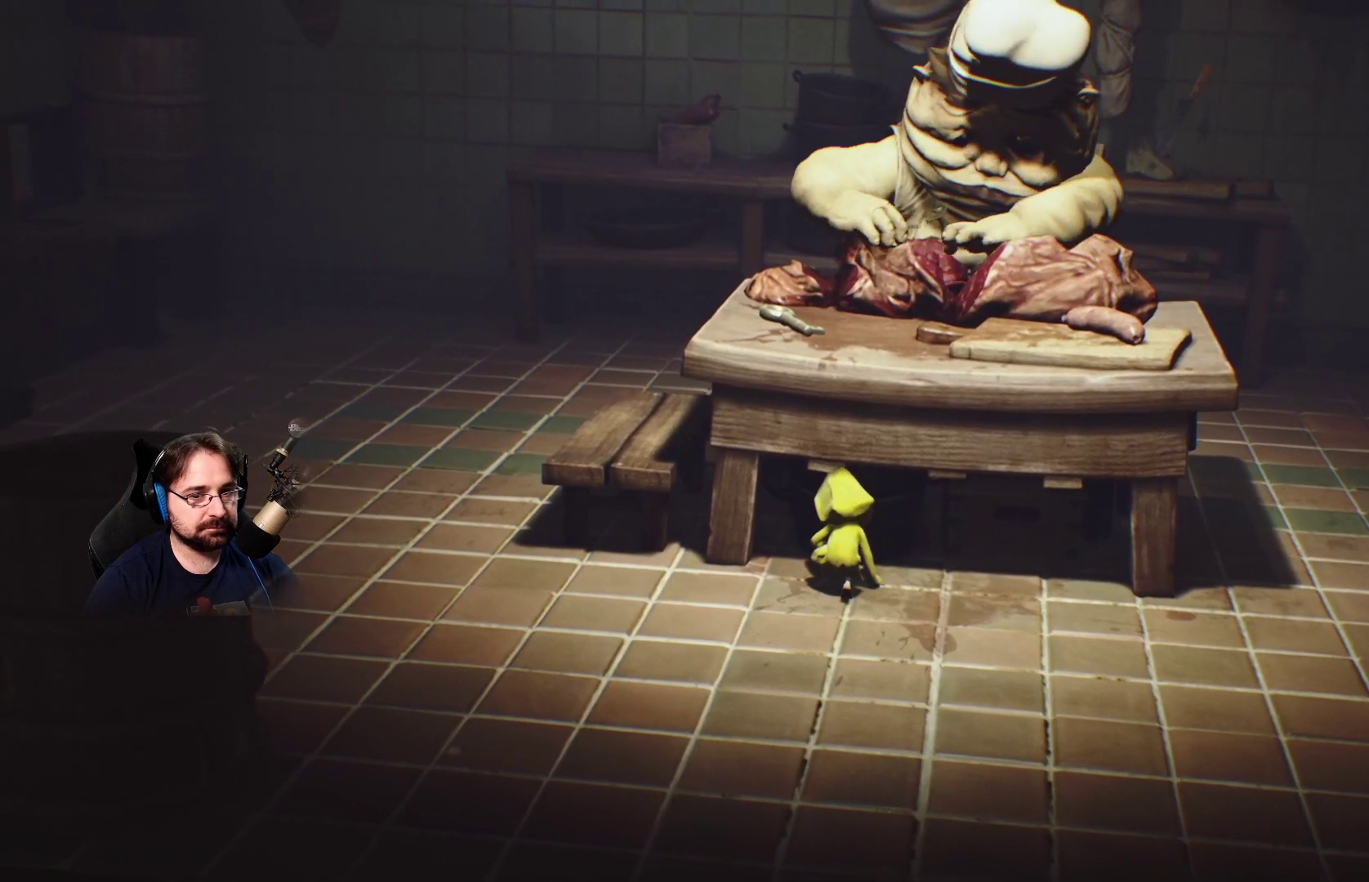
{"buttons": ["L2"], "left_stick": "center", "right_stick": "left", "events": [[433, "right_stick", "left"]]}
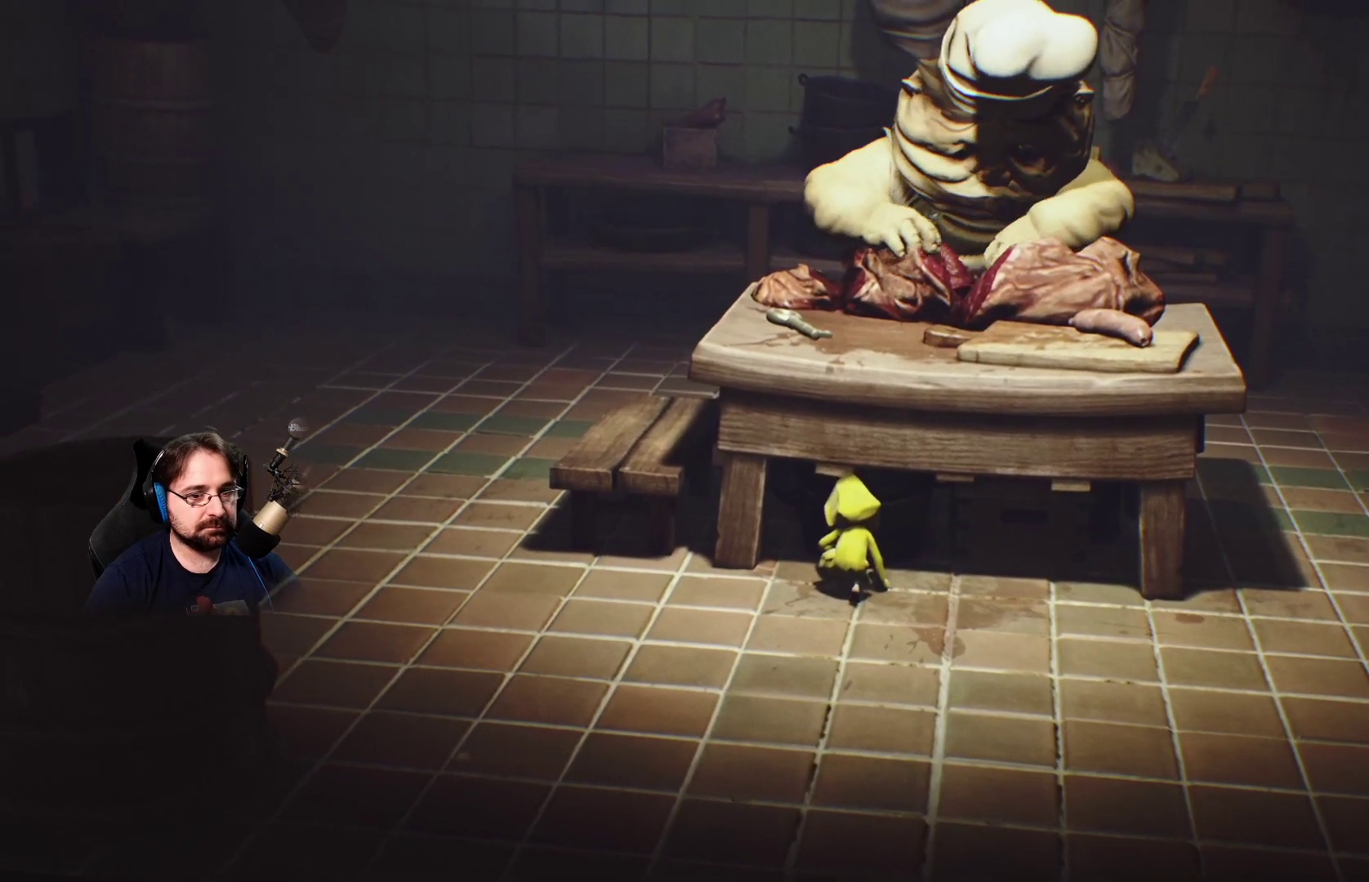
{"buttons": ["L2"], "left_stick": "up-left", "right_stick": "center", "events": [[233, "right_stick", "center"], [467, "left_stick", "up-left"]]}
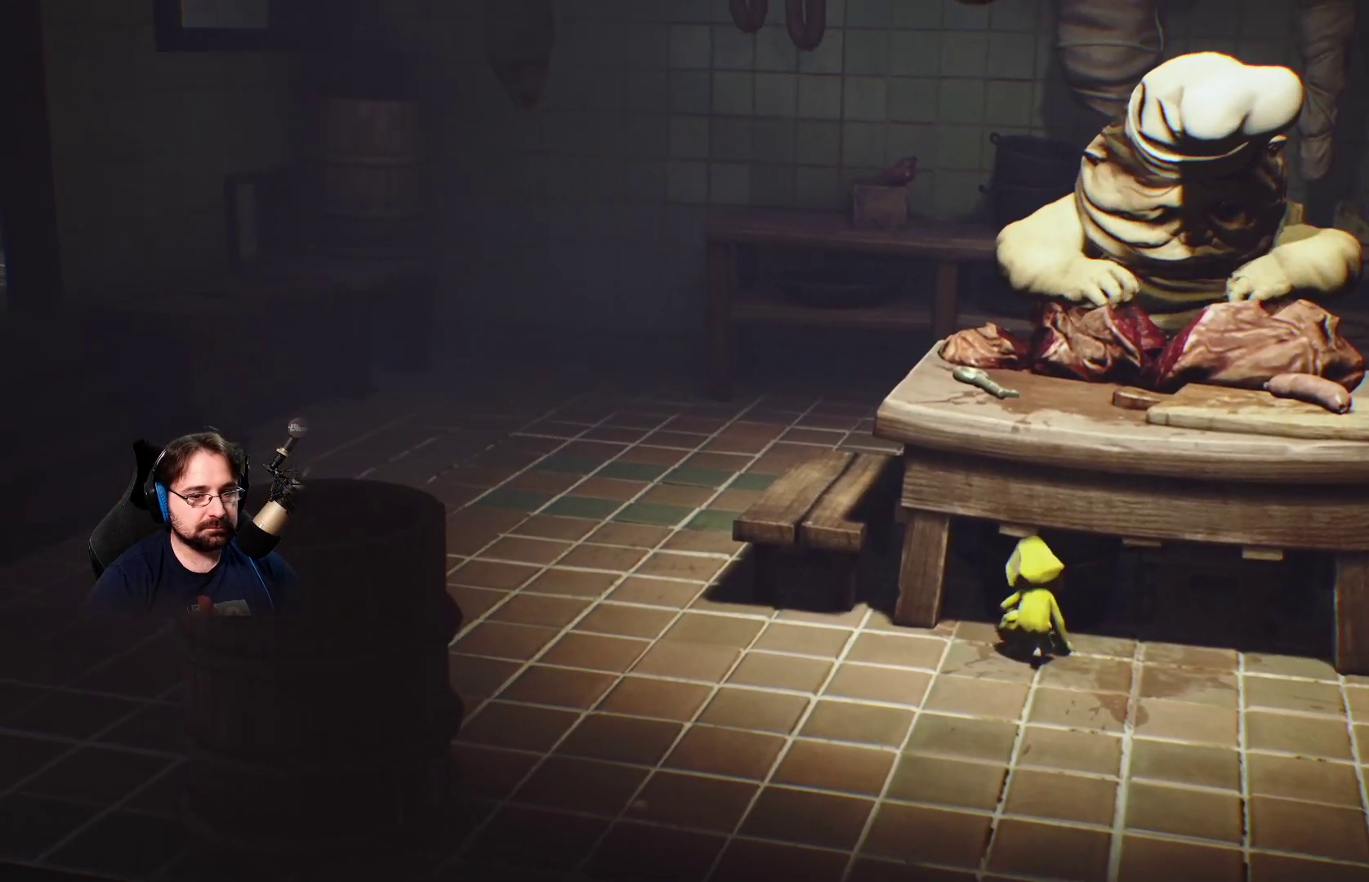
{"buttons": ["L2"], "left_stick": "up-left", "right_stick": "center", "events": []}
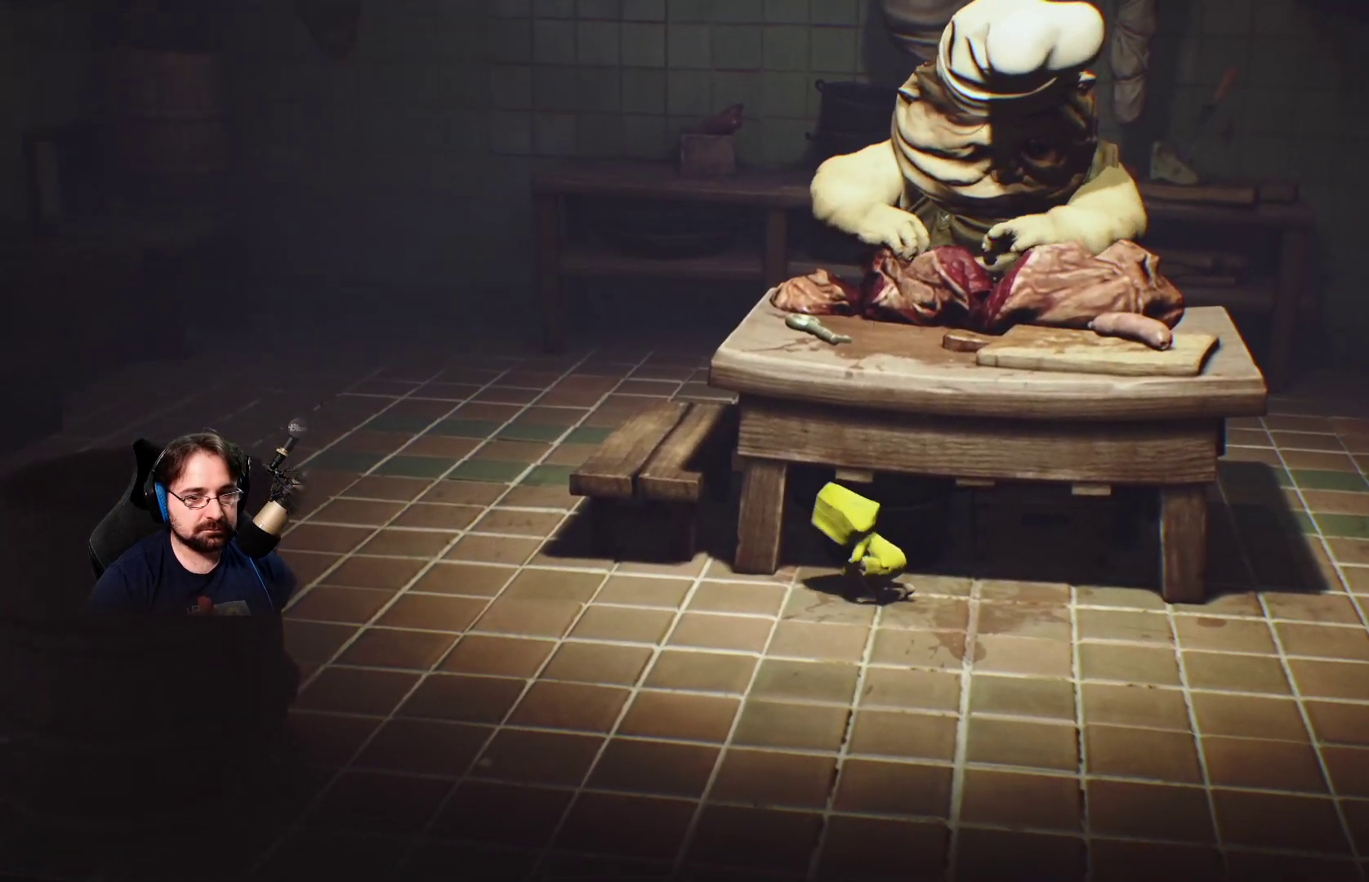
{"buttons": ["L2"], "left_stick": "left", "right_stick": "center", "events": [[133, "left_stick", "left"]]}
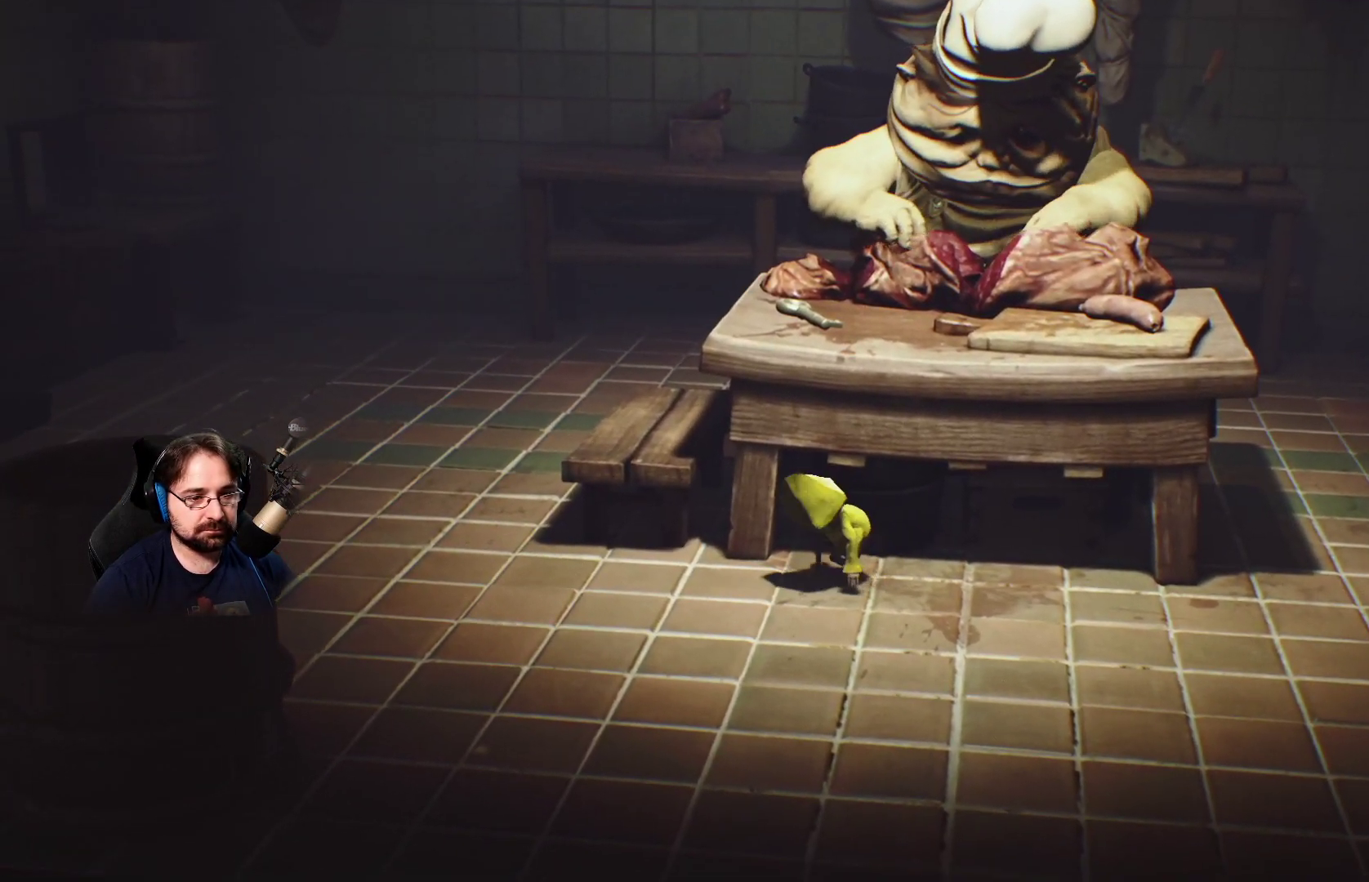
{"buttons": ["L2"], "left_stick": "left", "right_stick": "center", "events": []}
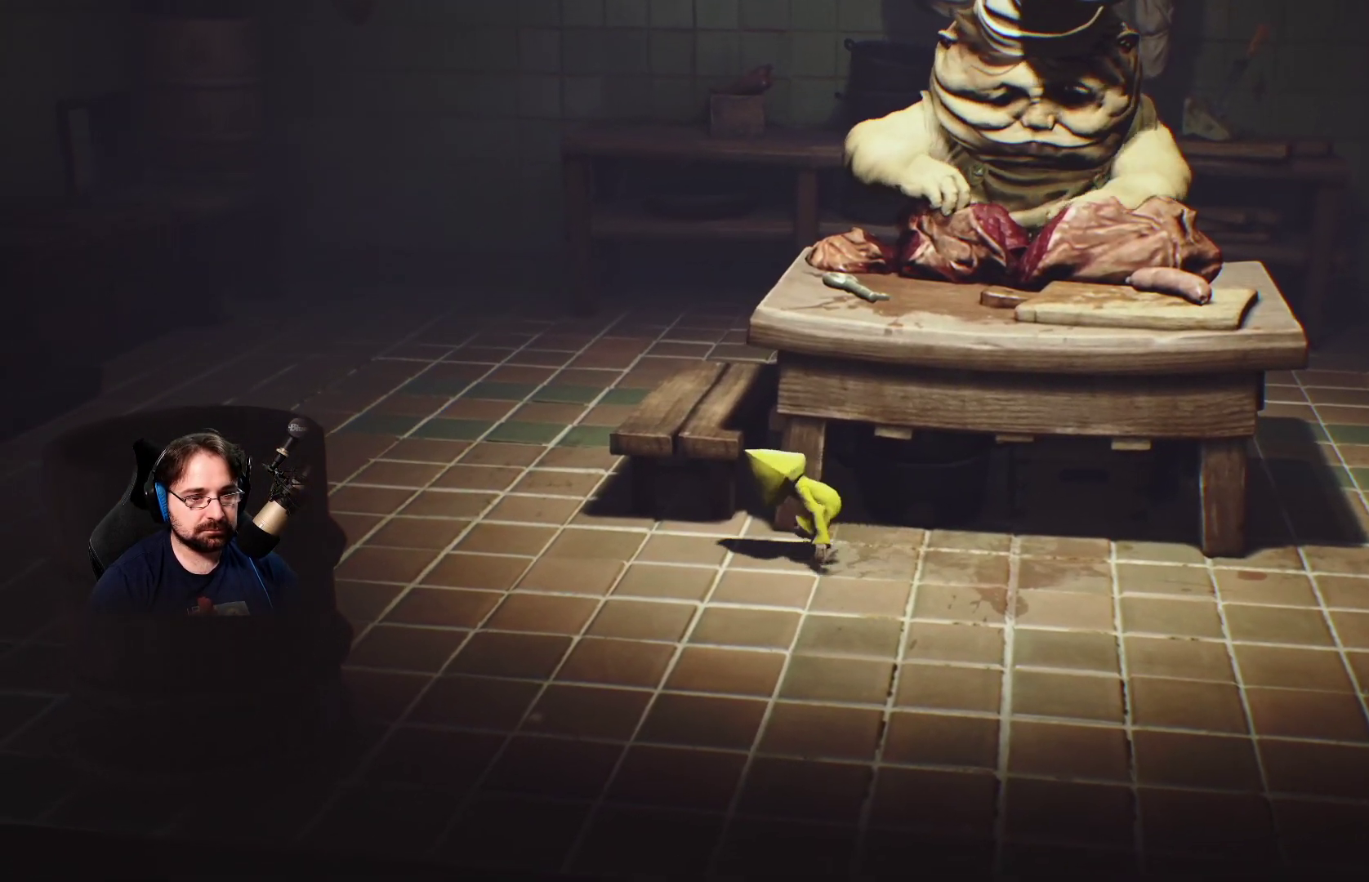
{"buttons": ["L2"], "left_stick": "up-left", "right_stick": "center", "events": [[133, "left_stick", "up-left"]]}
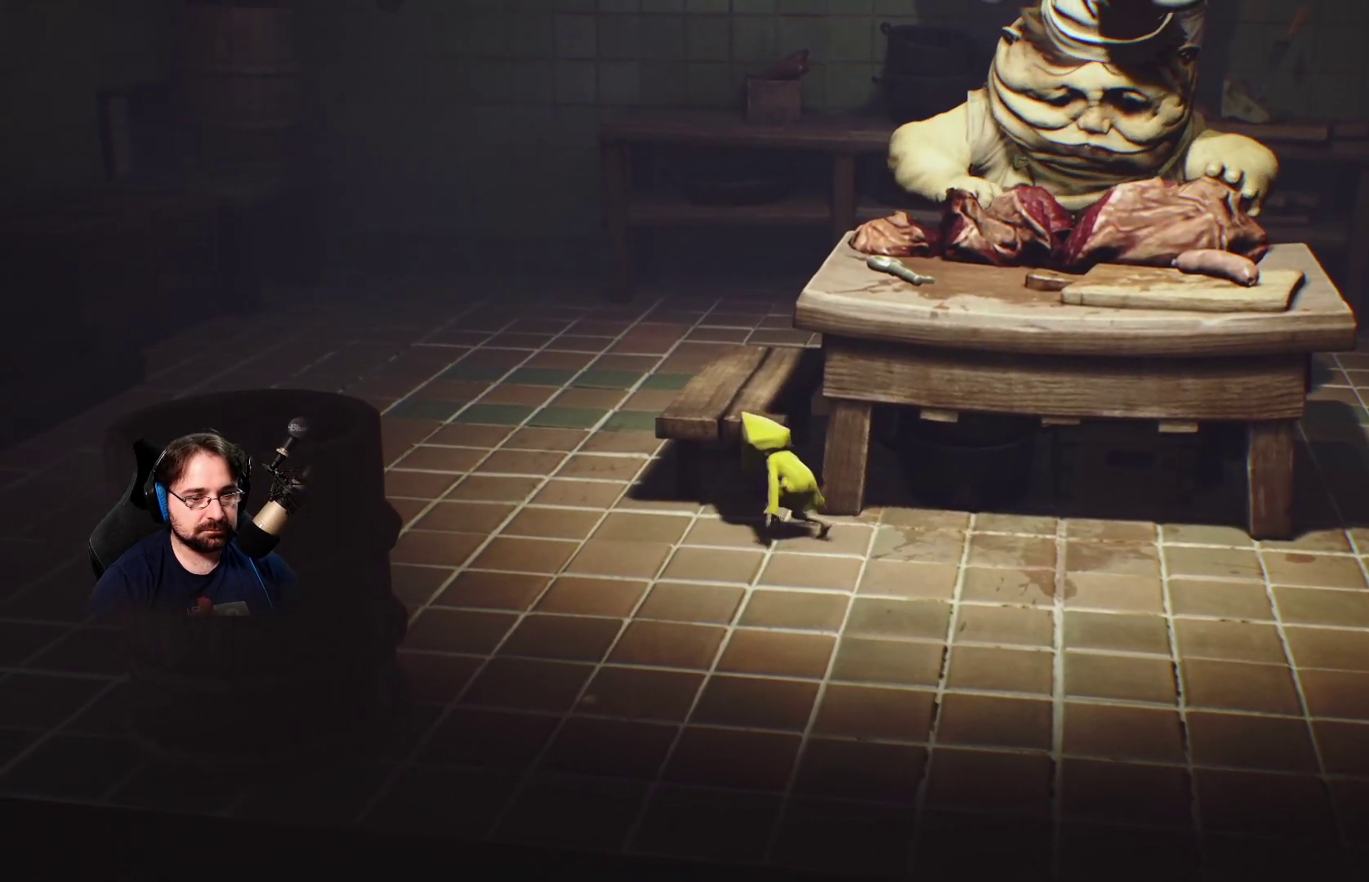
{"buttons": ["L2"], "left_stick": "up-left", "right_stick": "center", "events": []}
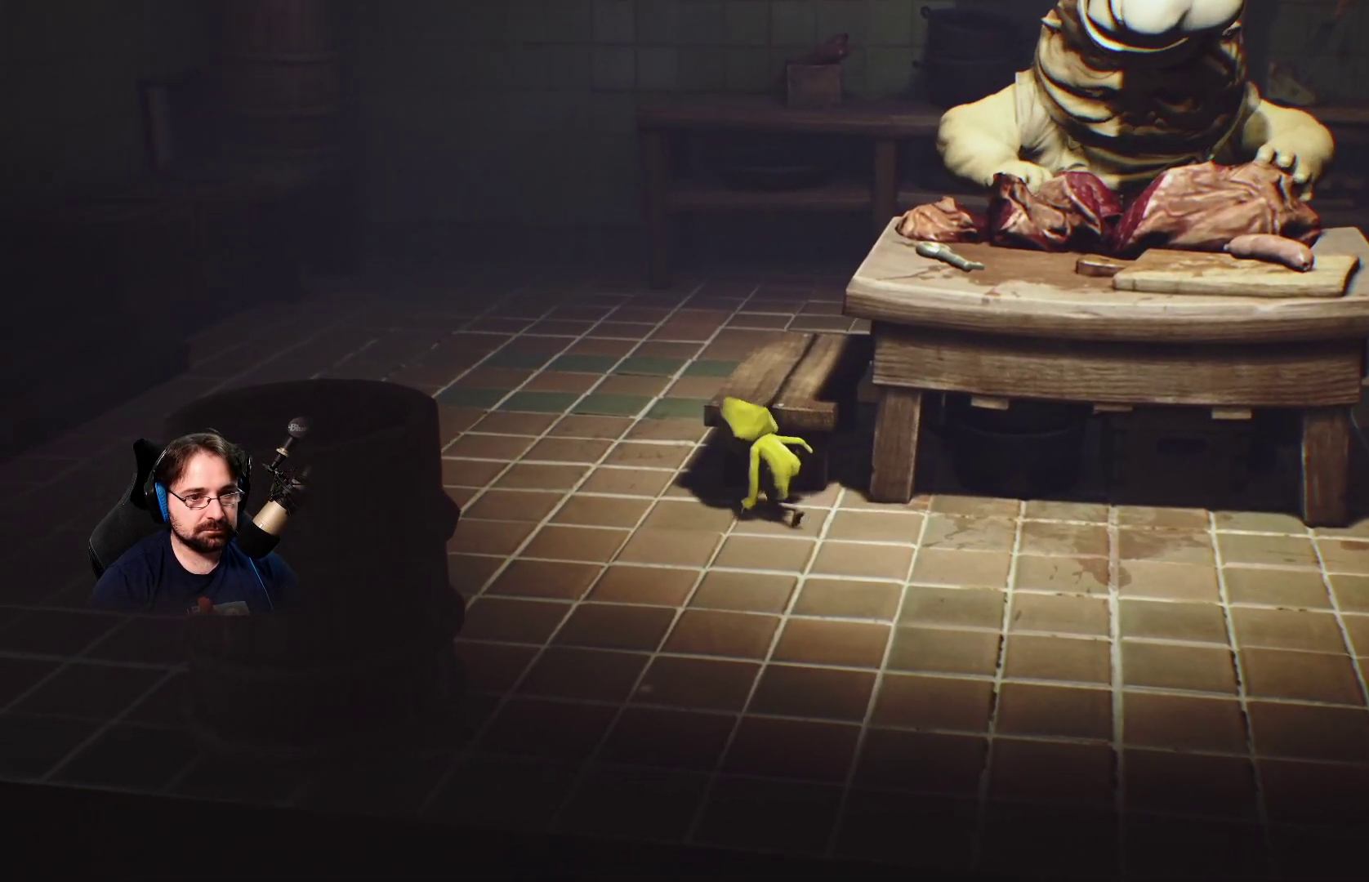
{"buttons": ["L2"], "left_stick": "center", "right_stick": "center", "events": [[333, "left_stick", "center"]]}
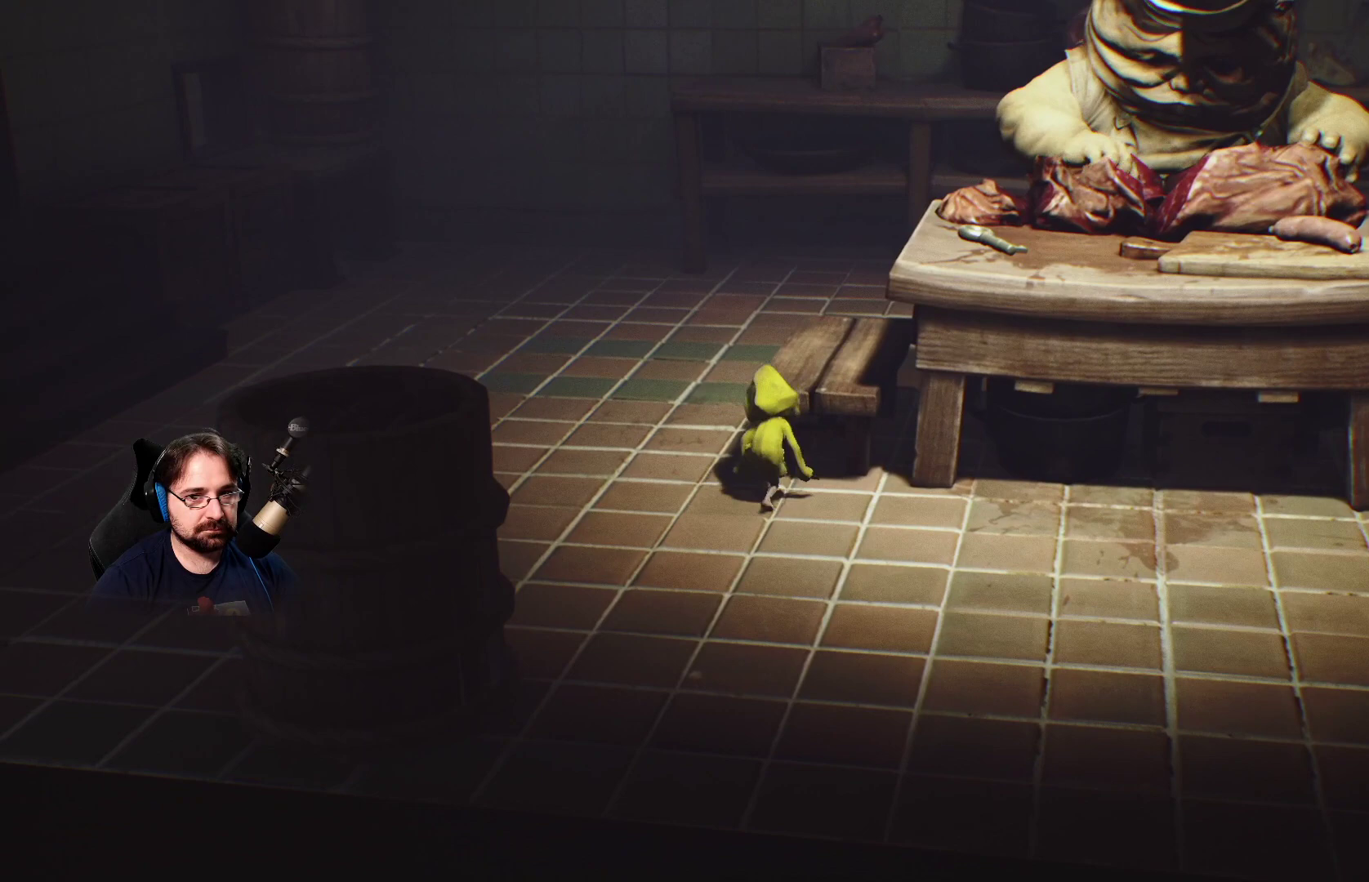
{"buttons": ["L2"], "left_stick": "down-left", "right_stick": "center", "events": [[367, "left_stick", "down-left"]]}
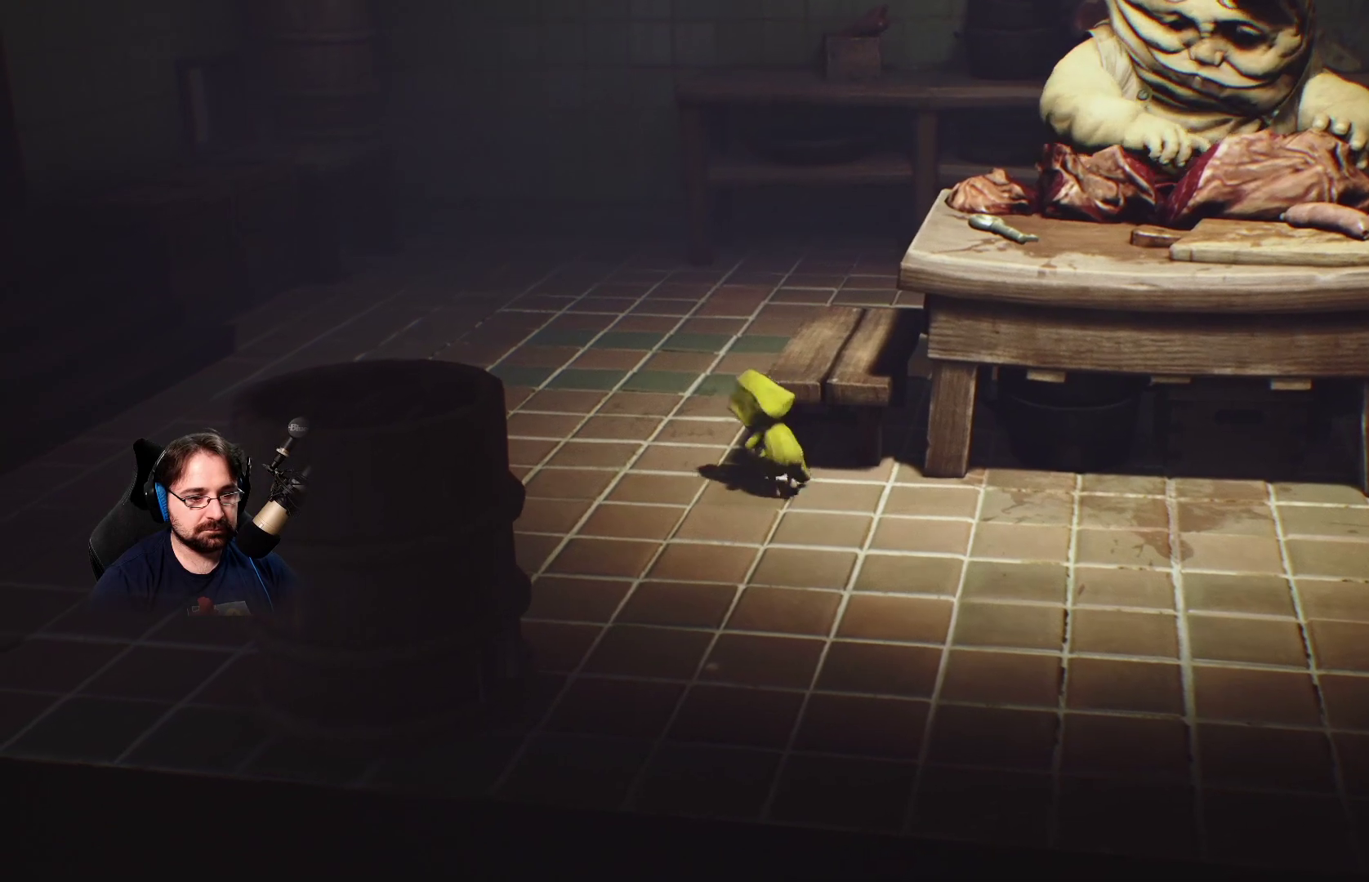
{"buttons": ["L2"], "left_stick": "down-left", "right_stick": "center", "events": []}
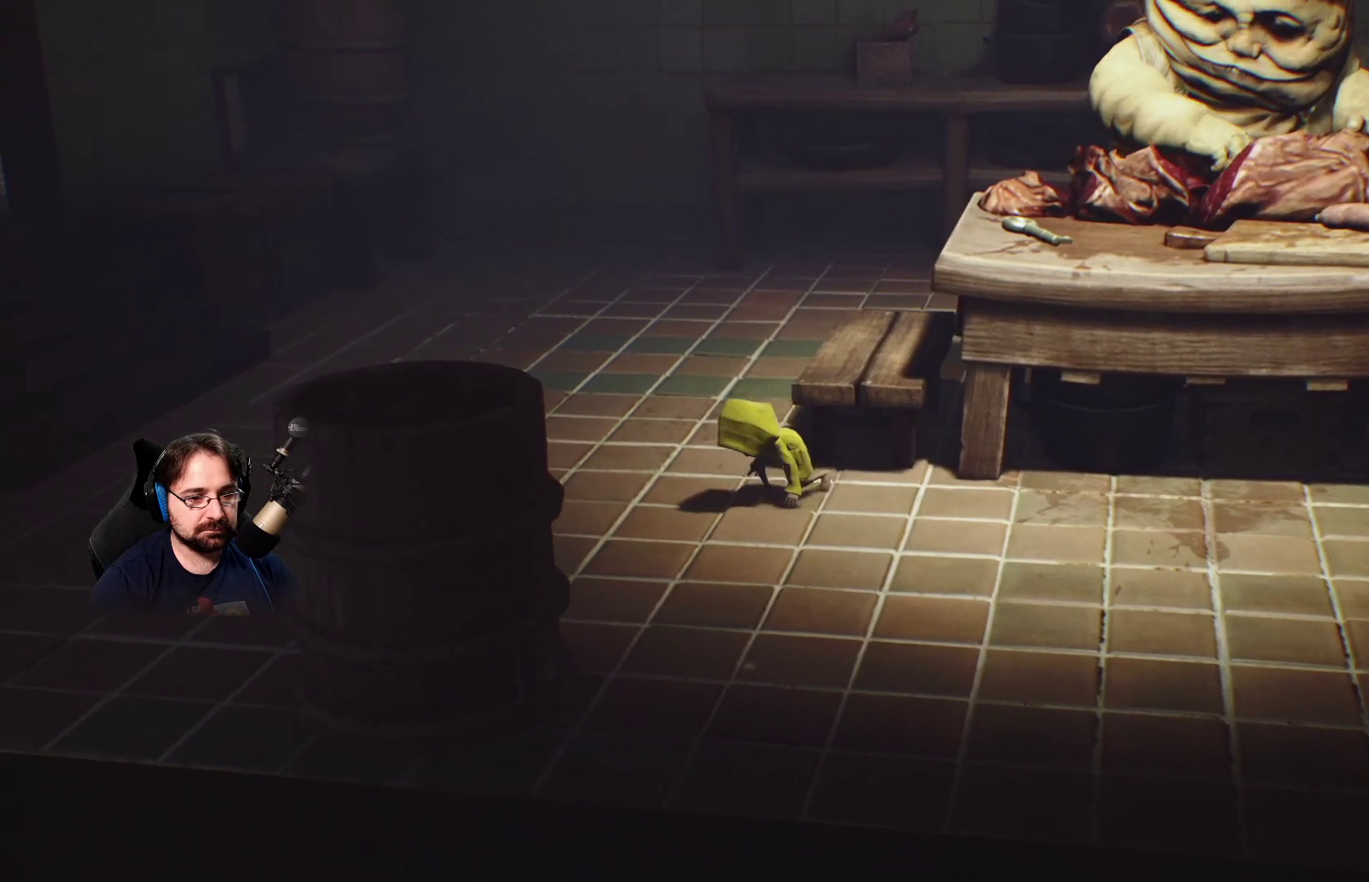
{"buttons": ["L2"], "left_stick": "down-left", "right_stick": "center", "events": []}
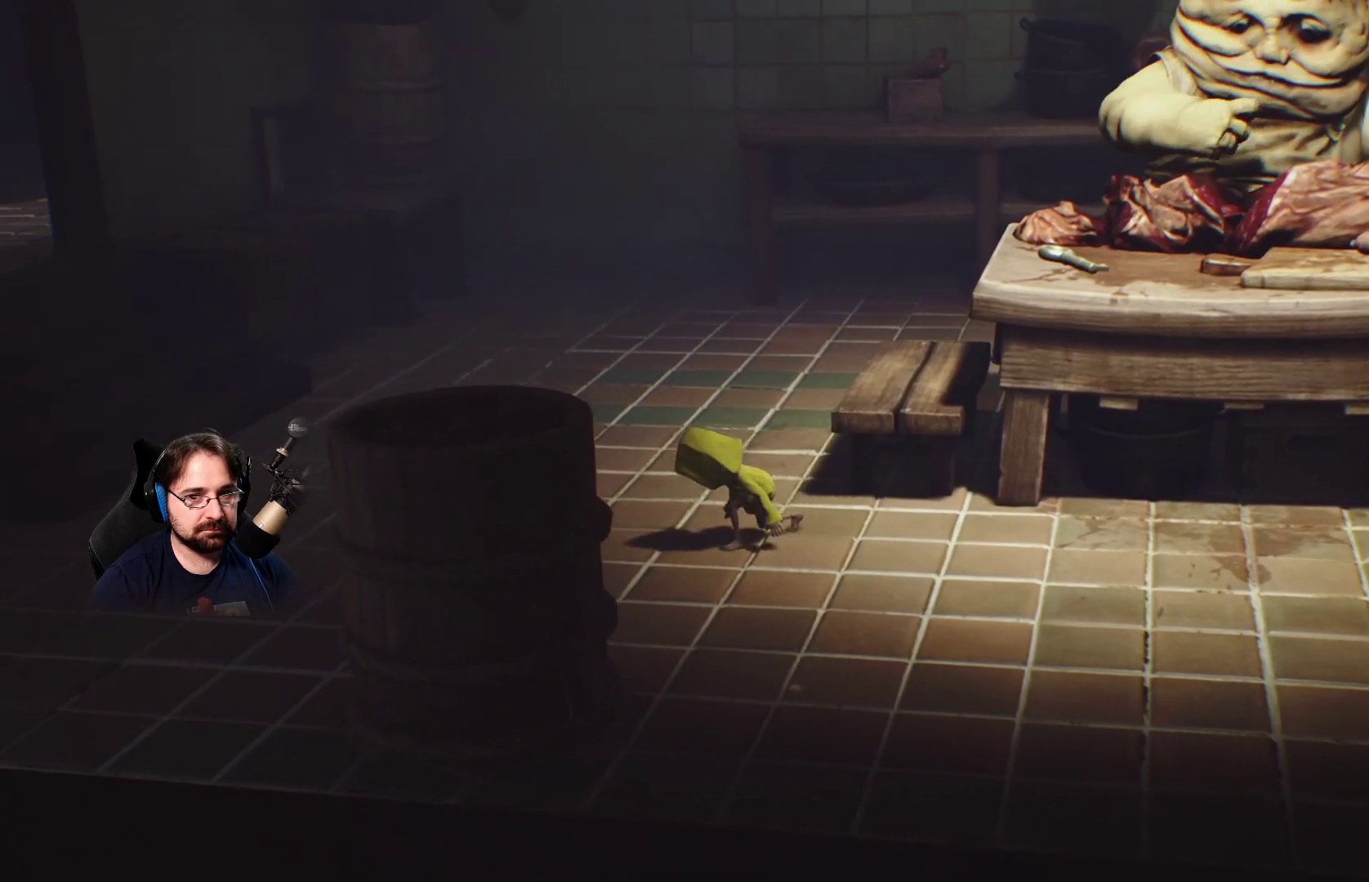
{"buttons": ["L2"], "left_stick": "left", "right_stick": "center", "events": [[300, "left_stick", "left"]]}
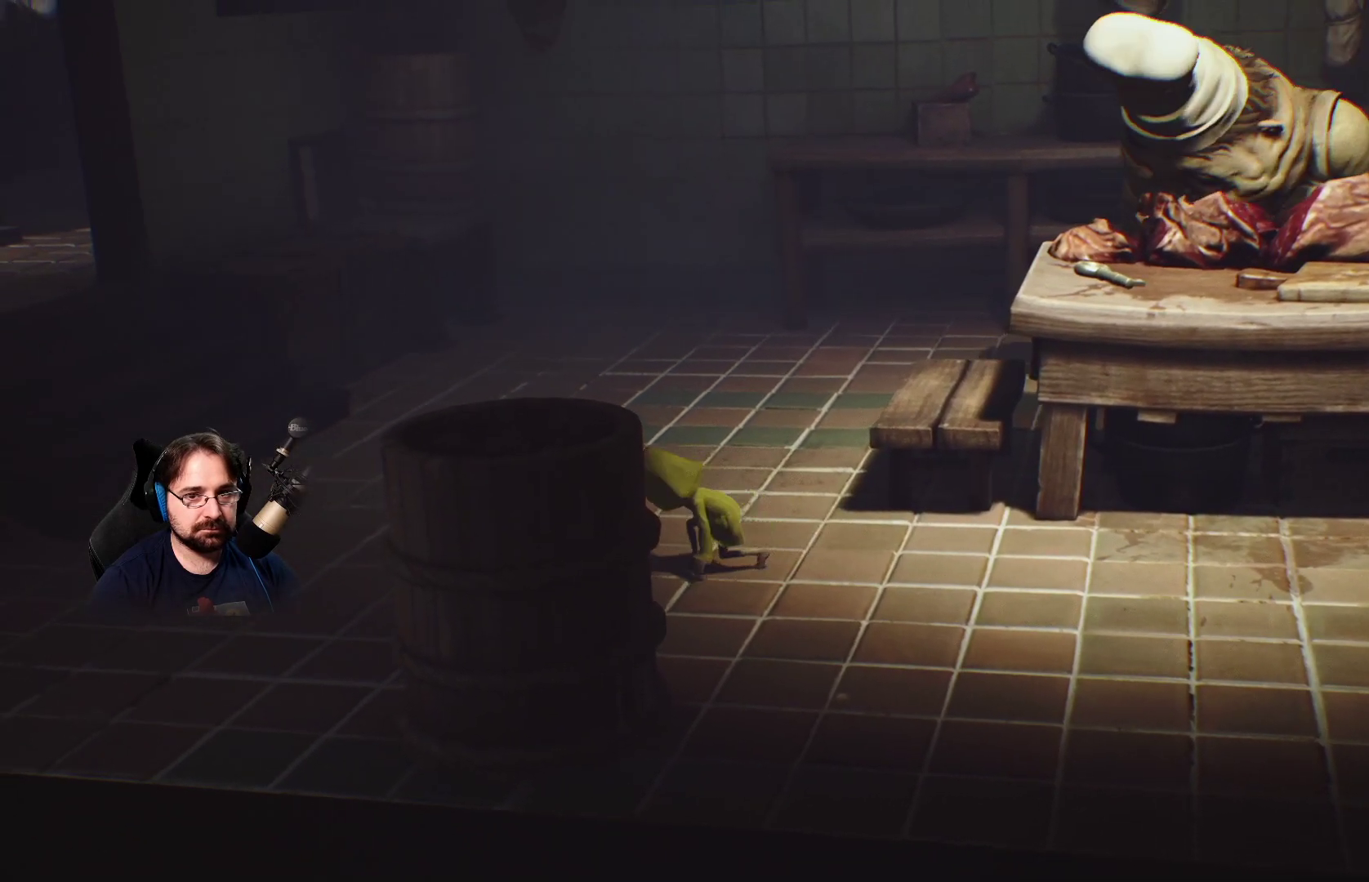
{"buttons": ["L2"], "left_stick": "left", "right_stick": "center", "events": []}
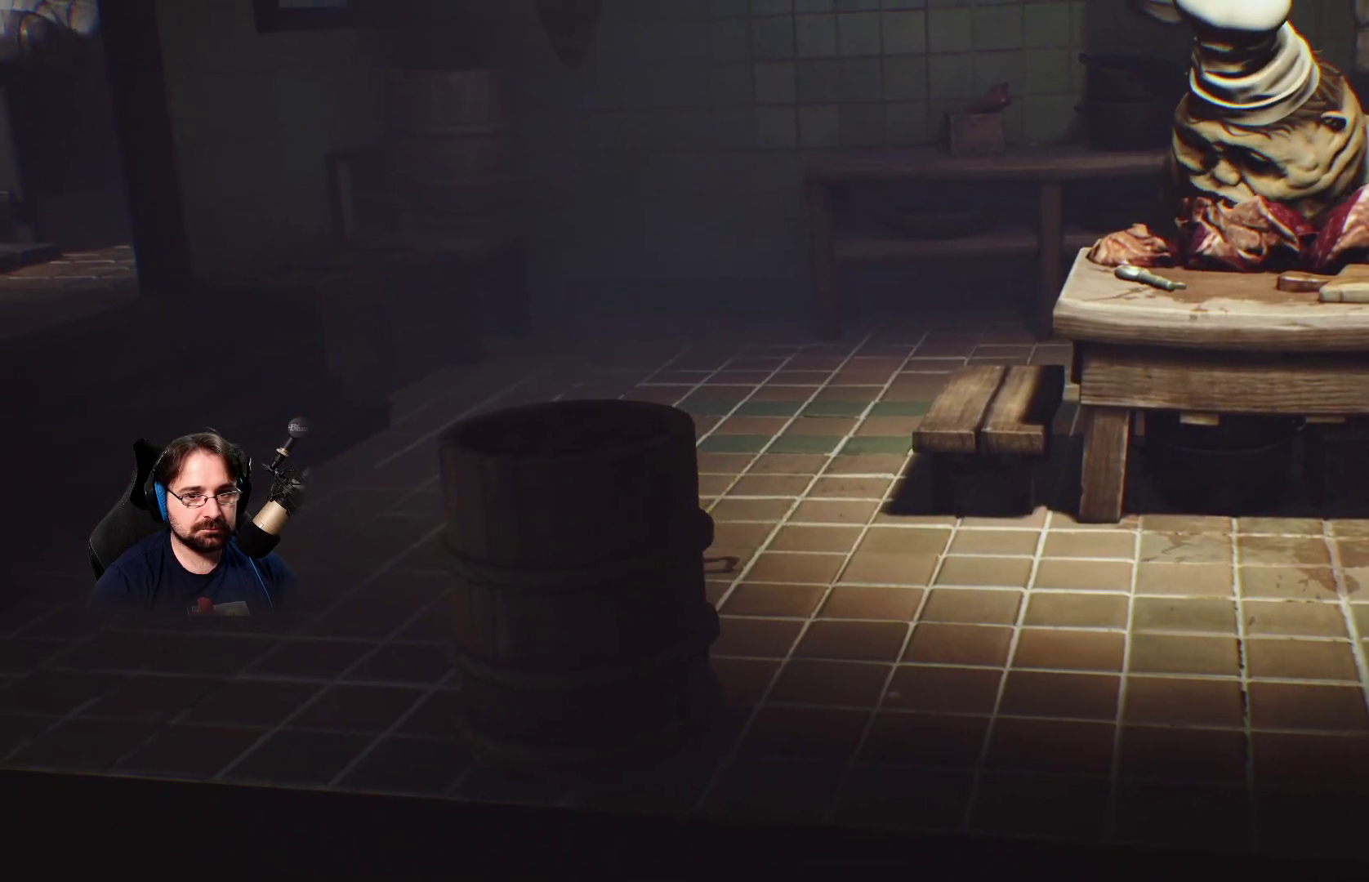
{"buttons": ["L2"], "left_stick": "left", "right_stick": "center", "events": []}
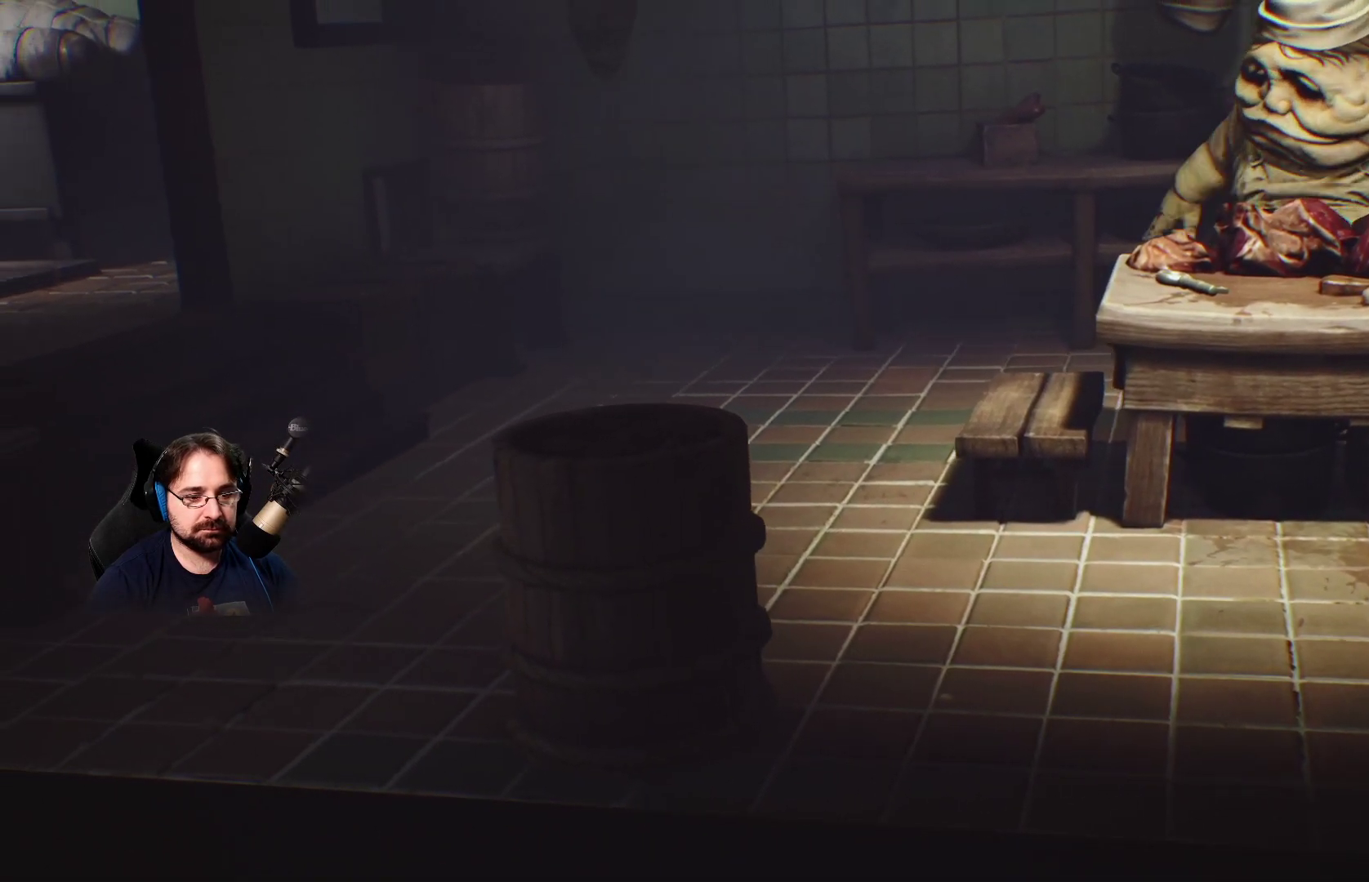
{"buttons": ["L2"], "left_stick": "left", "right_stick": "center", "events": []}
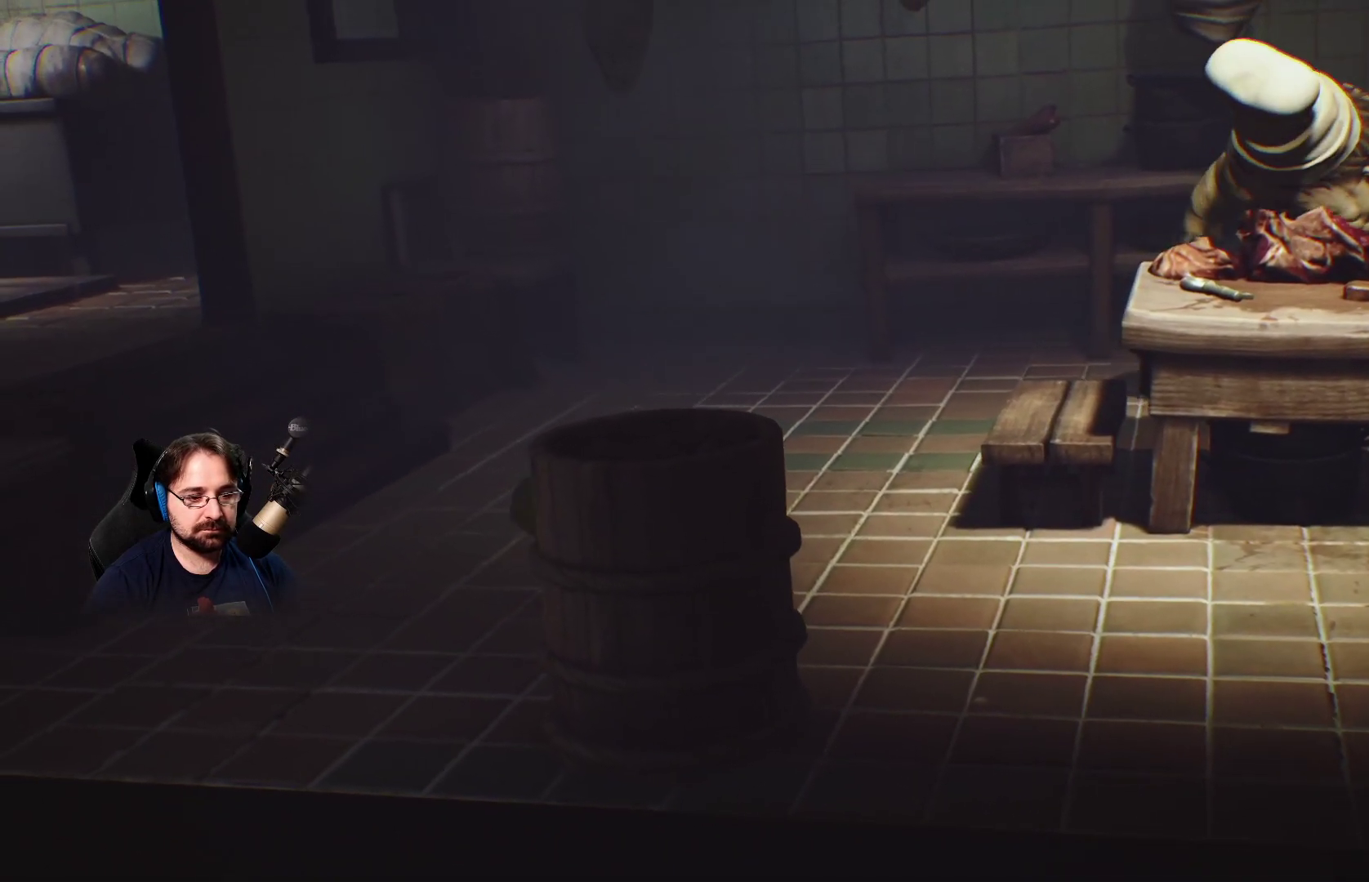
{"buttons": [], "left_stick": "left", "right_stick": "center", "events": [[67, "L2", "up"]]}
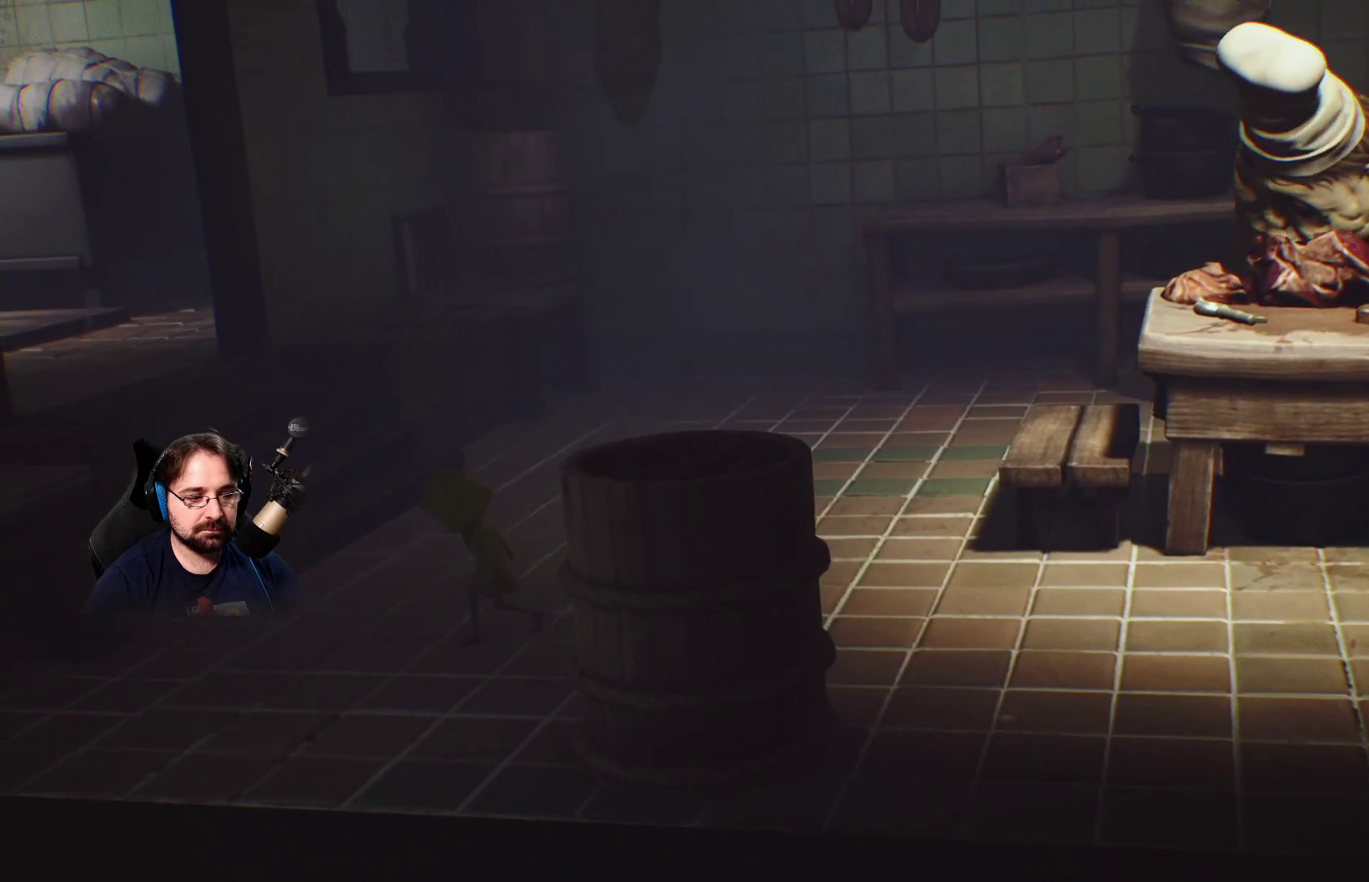
{"buttons": [], "left_stick": "left", "right_stick": "down-left", "events": [[400, "right_stick", "down-left"]]}
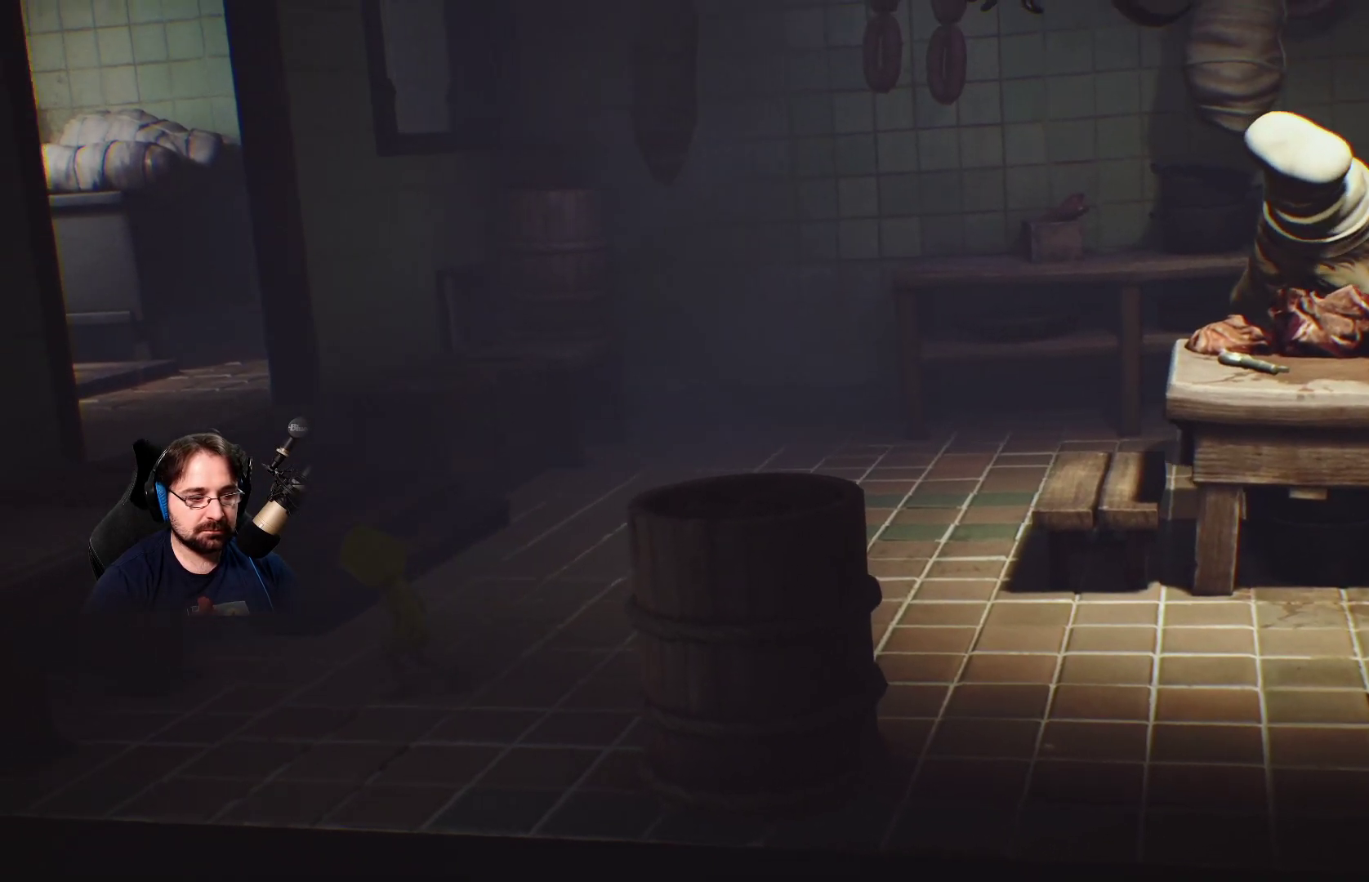
{"buttons": [], "left_stick": "left", "right_stick": "center", "events": [[200, "right_stick", "center"]]}
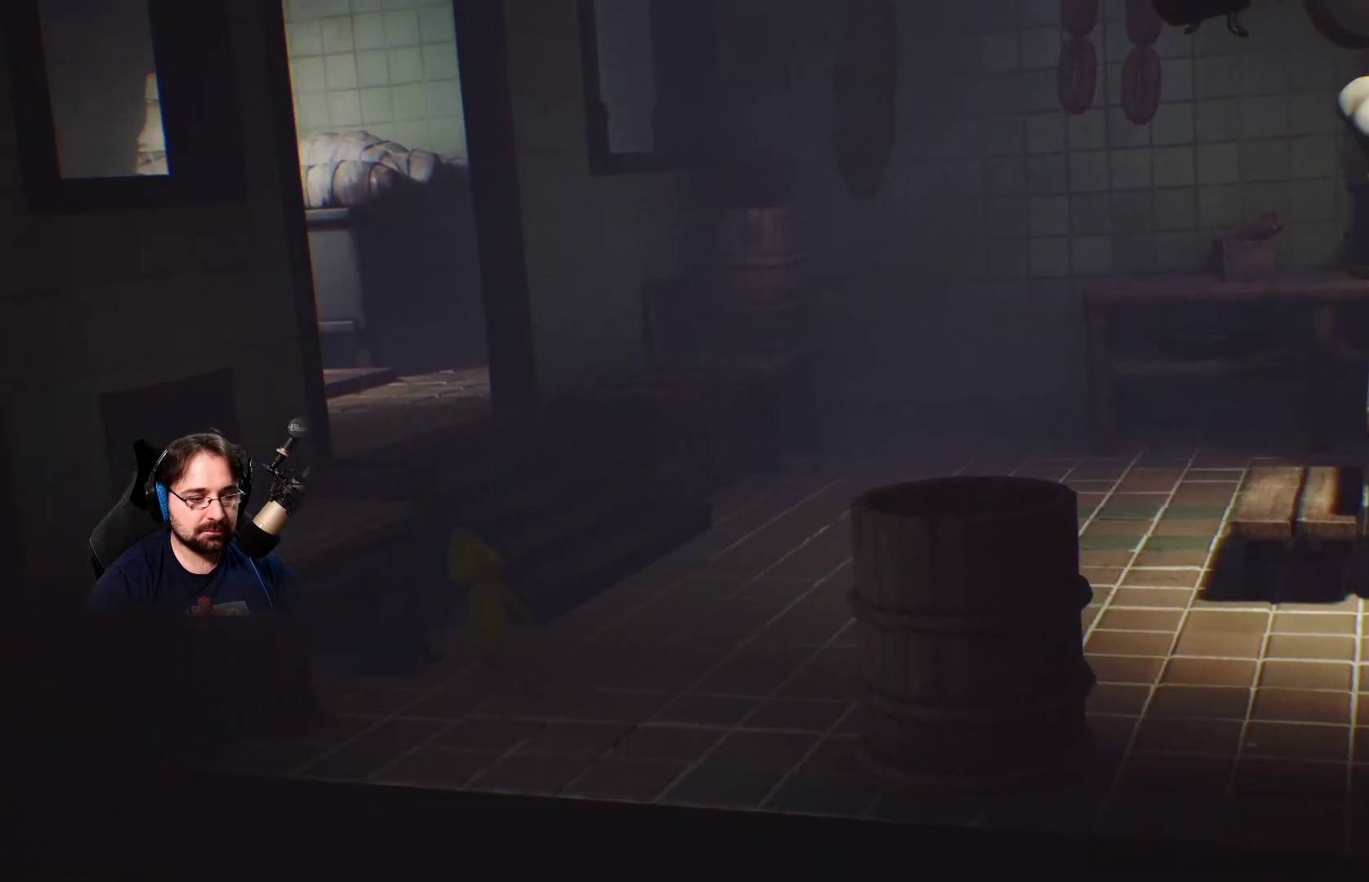
{"buttons": ["CROSS"], "left_stick": "left", "right_stick": "center", "events": [[100, "CROSS", "down"]]}
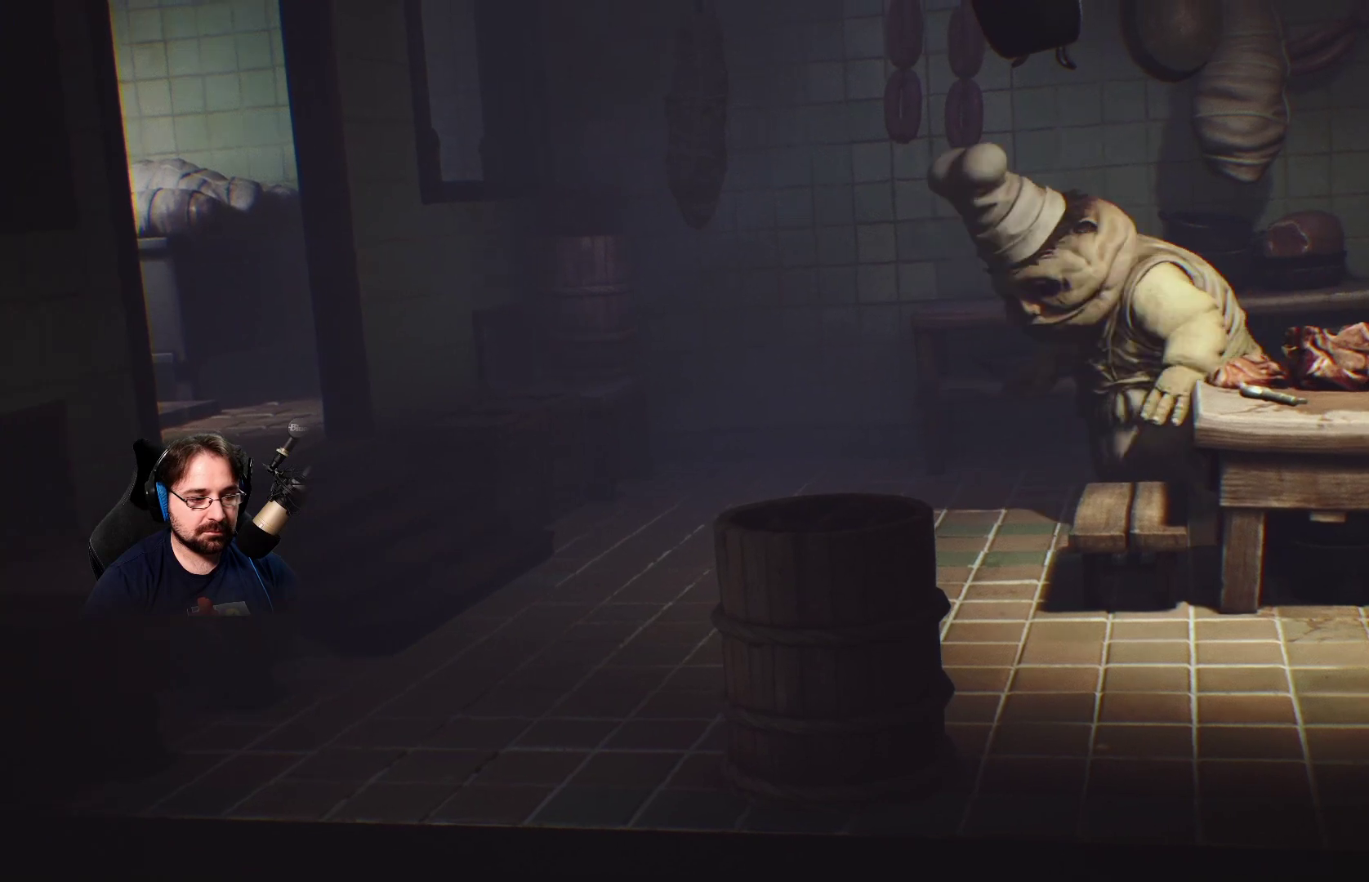
{"buttons": [], "left_stick": "left", "right_stick": "center", "events": [[200, "CROSS", "up"]]}